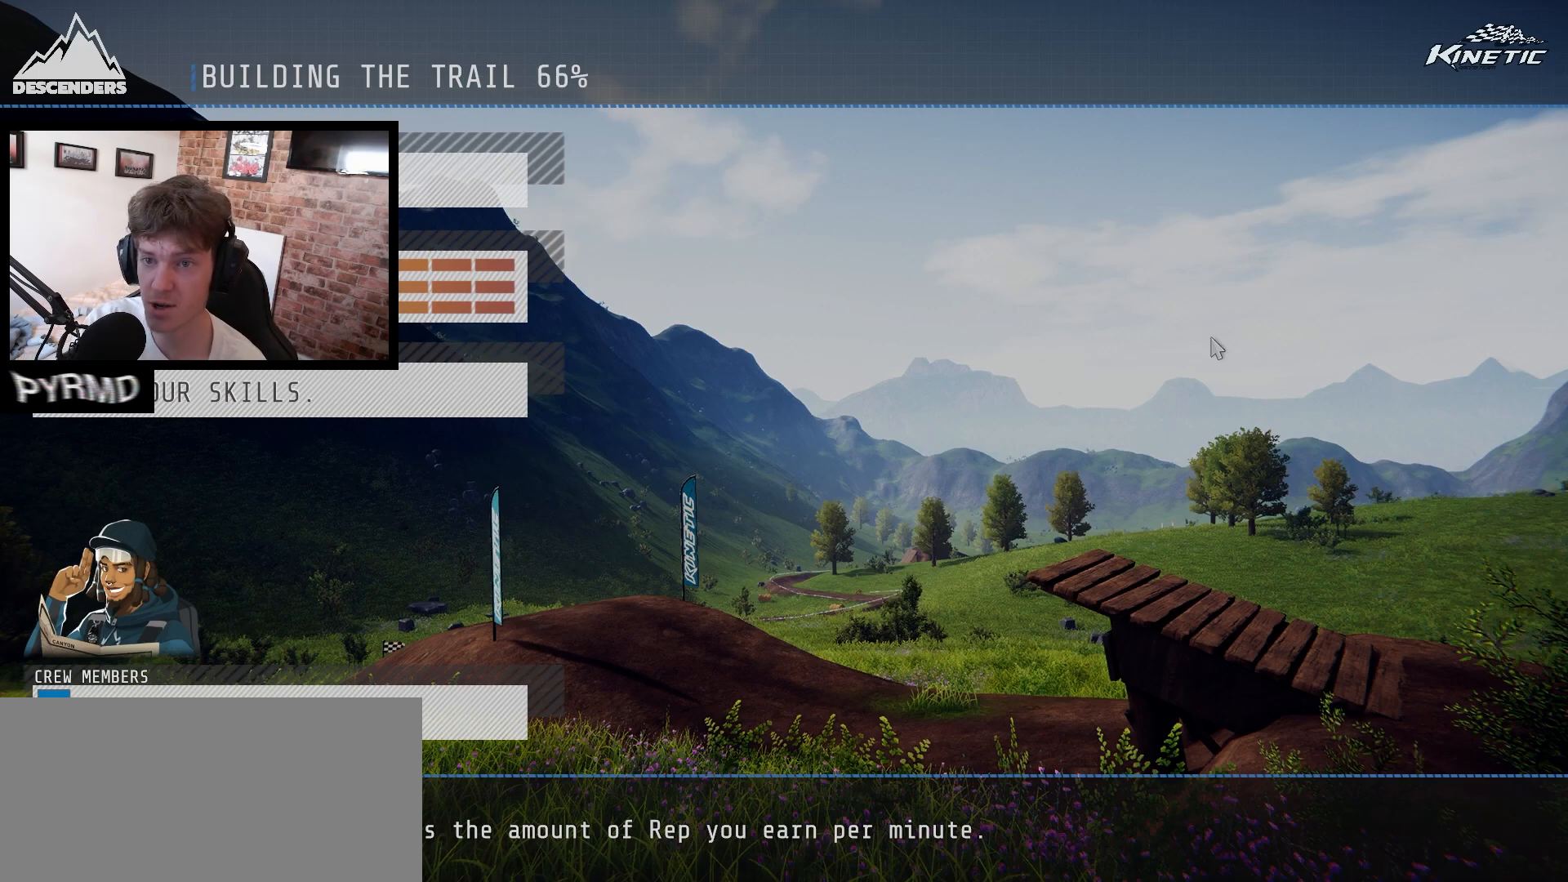
Gameplay with keyboard; each line is a JSON object with the keys held at the frame after it. "events" lists presses ("down") and releases ("up") of ".", "/", "0", "1", "2", "3", "4", "5", "6", "7", "8", "9", "a", "alt_l", "alt_r", "b", "backslash", "backspace", "c", "caps_lock", "comma", "ctrl_l", "ctrl_r", "d", "e", "equals", "escape", "f", "f1", "f10", "f11", "f12", "f2", "f3", "f4", "f5", "f6", "f7", "f8", "f9", "g", "h", "i", "j", "k", "l", "lbracket", "m", "minus", "n", "o", "p", "q", "quote", "r", "rbracket", "return", "s", "semicolon", "shift_l", "shift_r", "space", "super_l", "super_r", "t", "tab", "tilde", "u", "v", "w", "y" and "z" between this image and that frame as [ms after this image, input, new state], when the widget could be followed in between. No other keys are recorded. Mouse input is not recorded. Not read: x.
{"keys": ["a"], "events": [[283, "a", "down"]]}
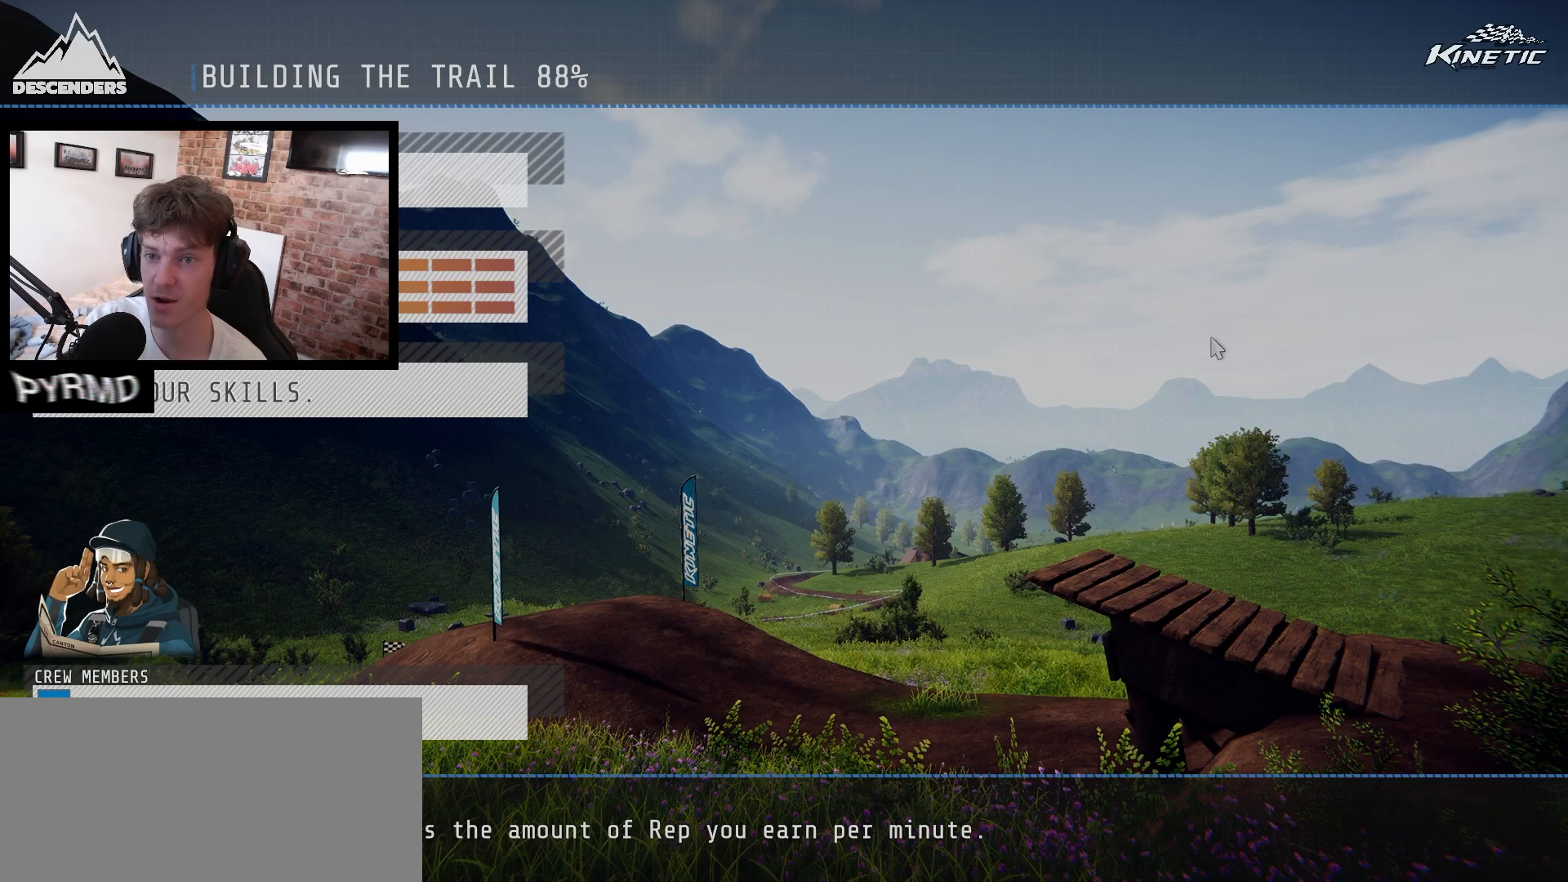
{"keys": ["a"], "events": [[100, "a", "up"], [483, "a", "down"]]}
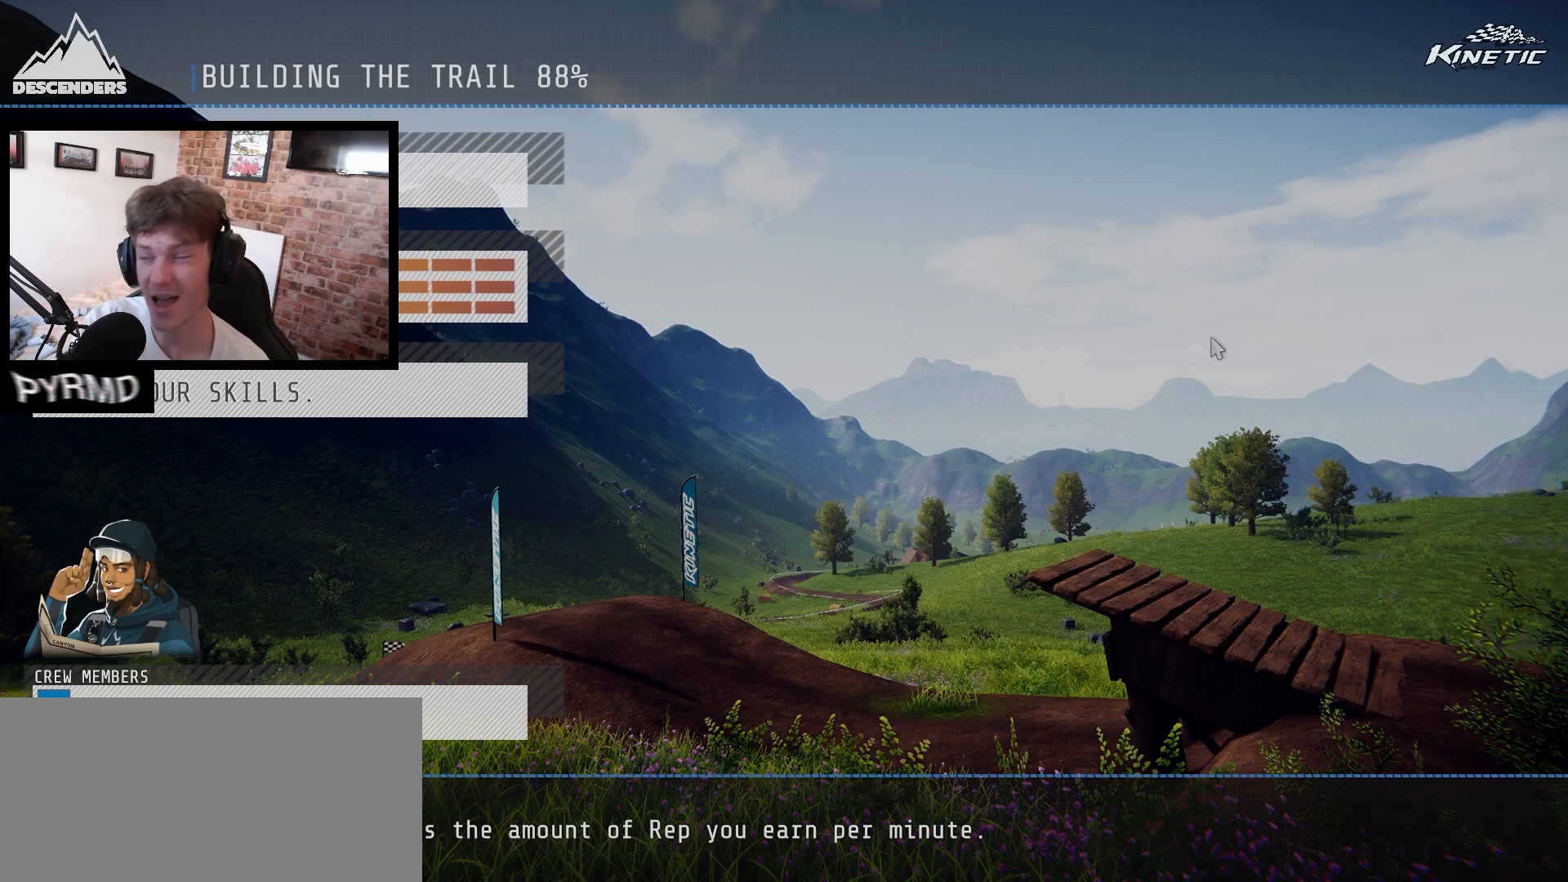
{"keys": ["a"], "events": []}
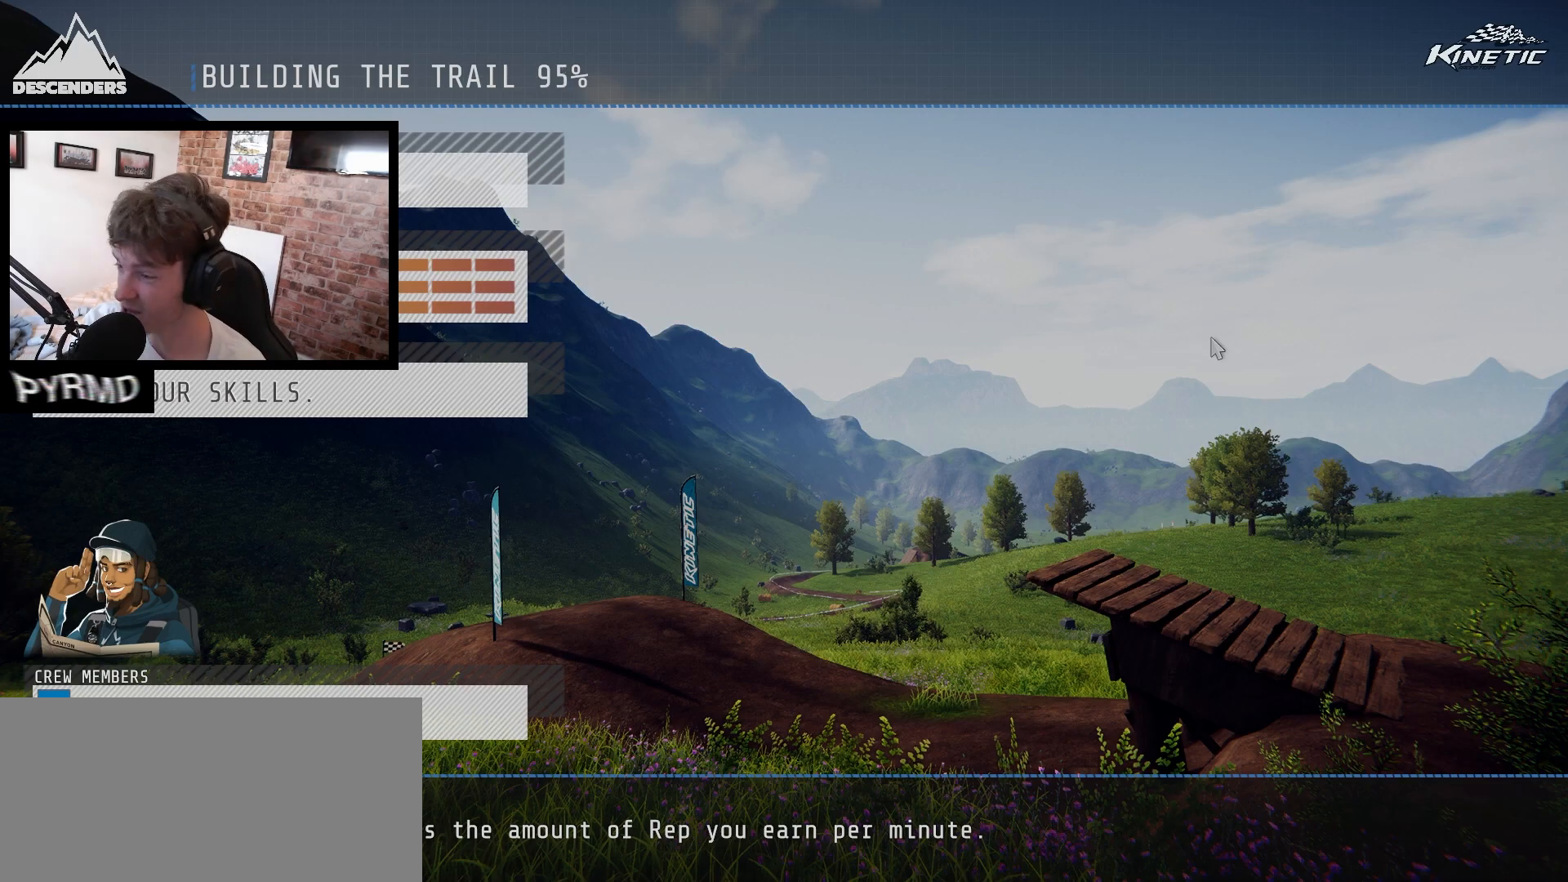
{"keys": ["a"], "events": [[300, "a", "up"], [433, "a", "down"]]}
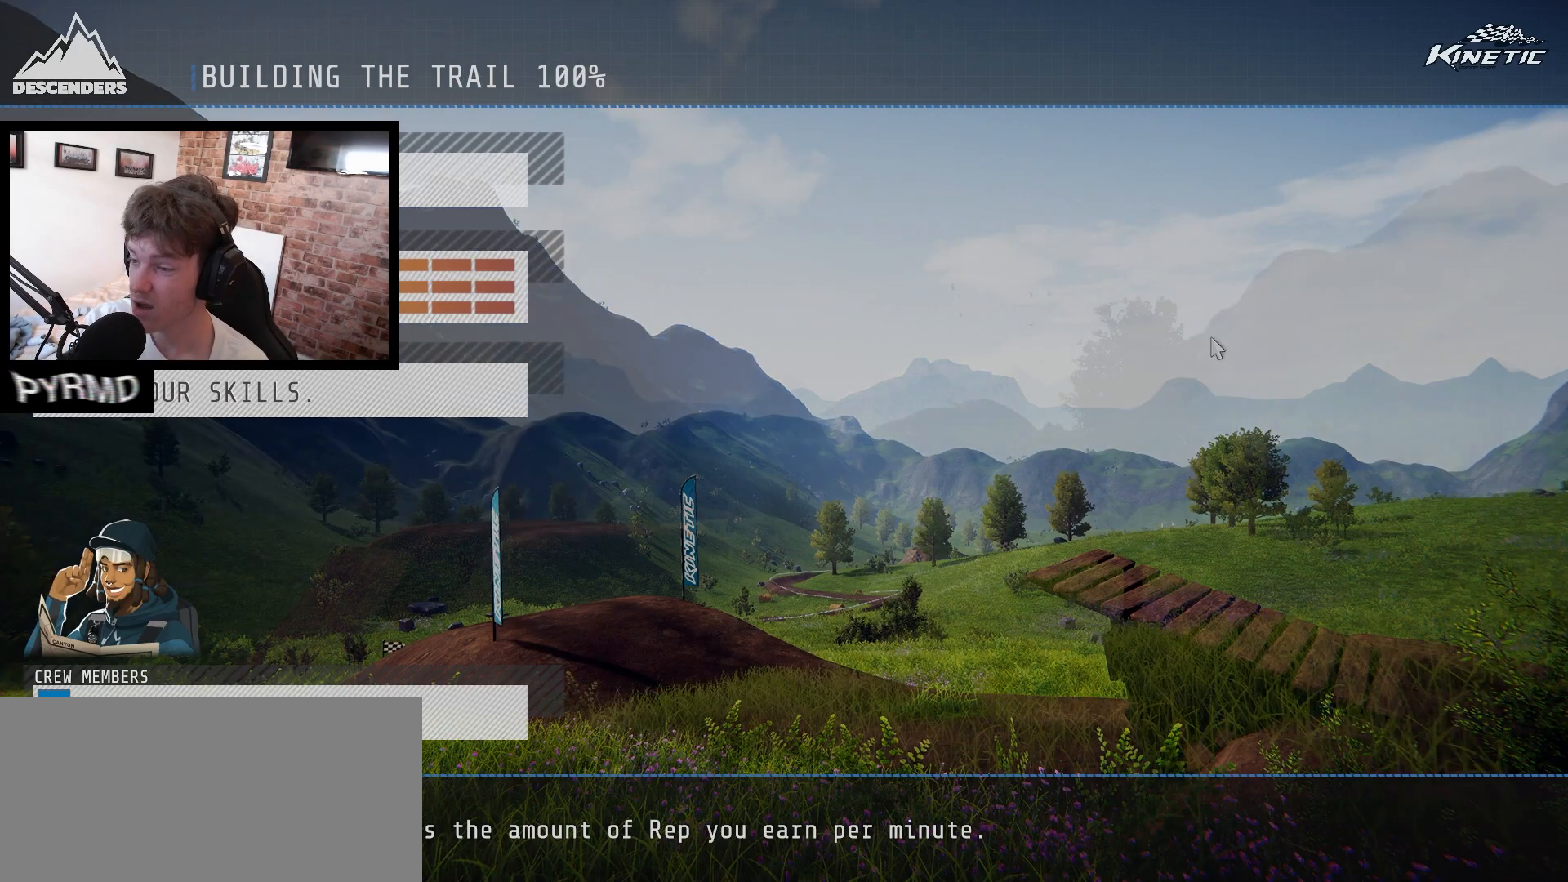
{"keys": [], "events": [[200, "a", "up"], [267, "a", "down"], [450, "a", "up"]]}
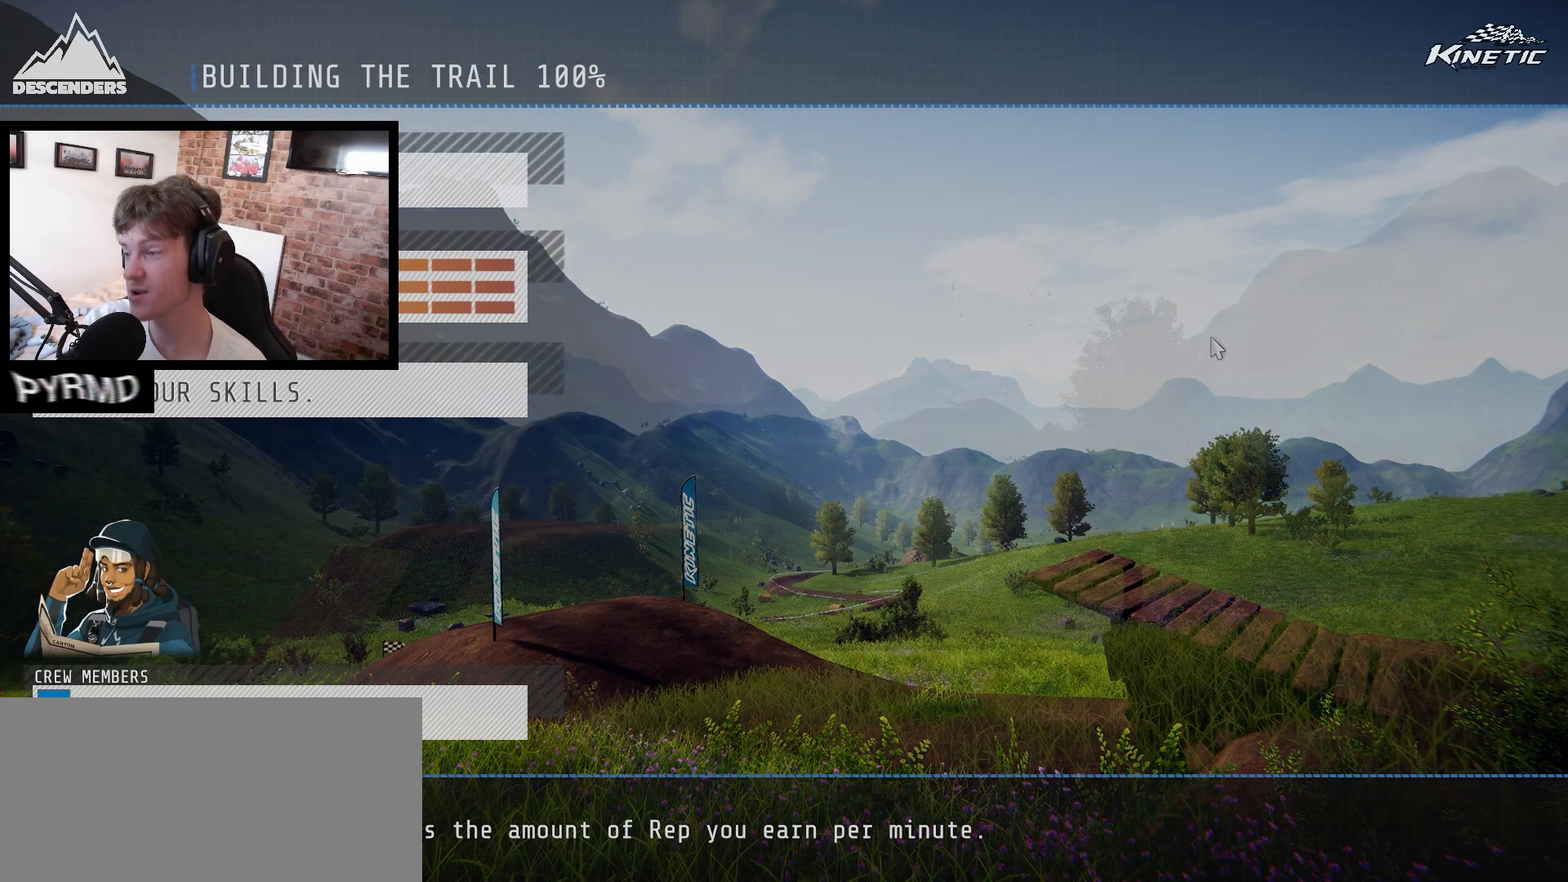
{"keys": [], "events": [[17, "a", "down"], [183, "a", "up"]]}
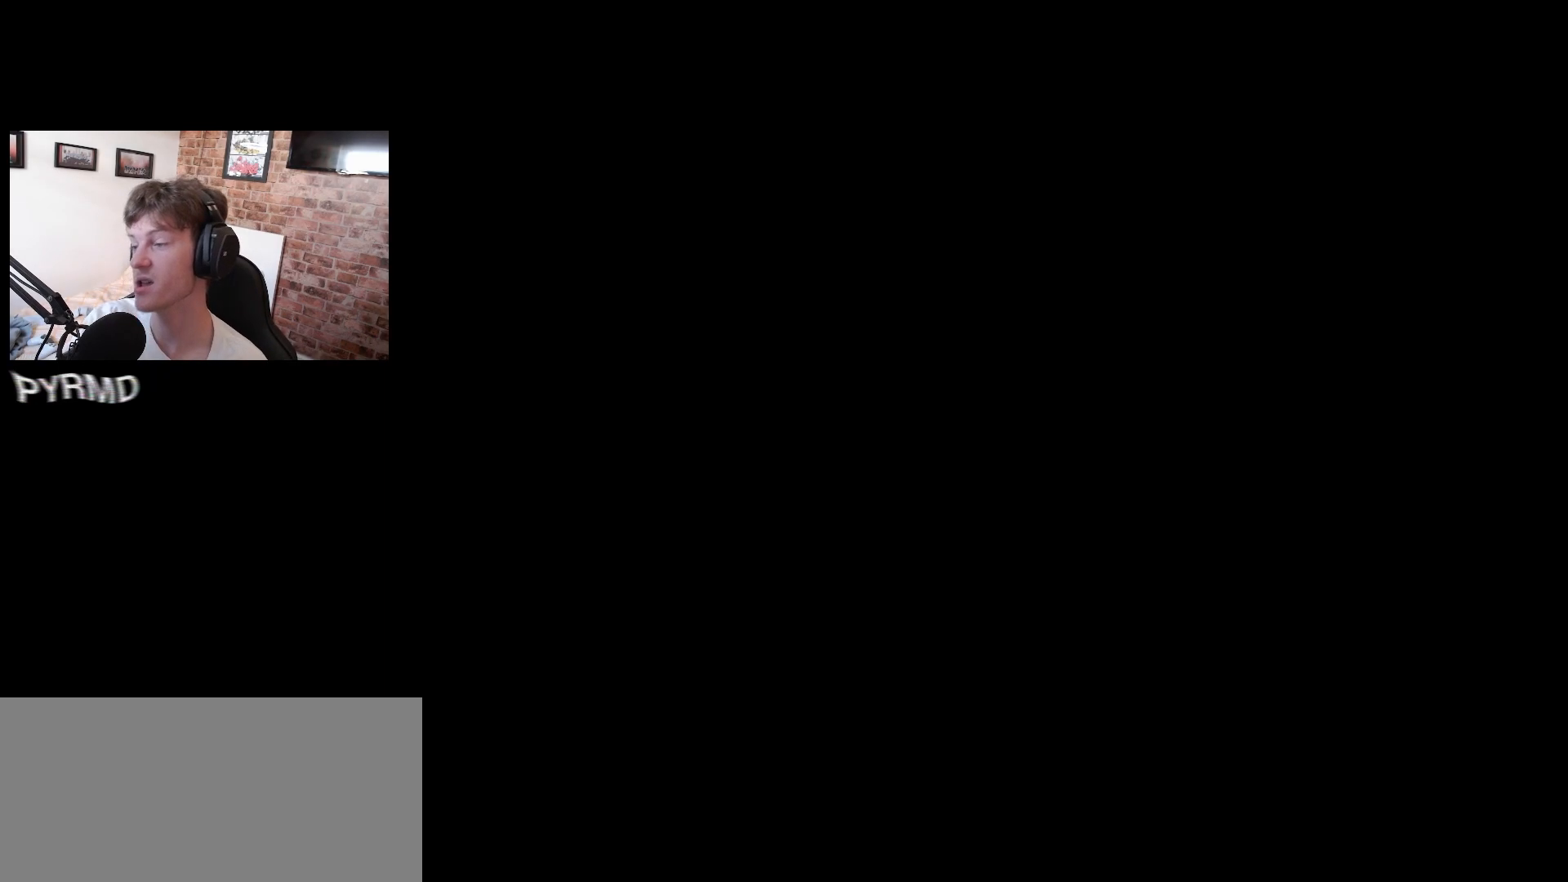
{"keys": ["a"], "events": [[367, "a", "down"]]}
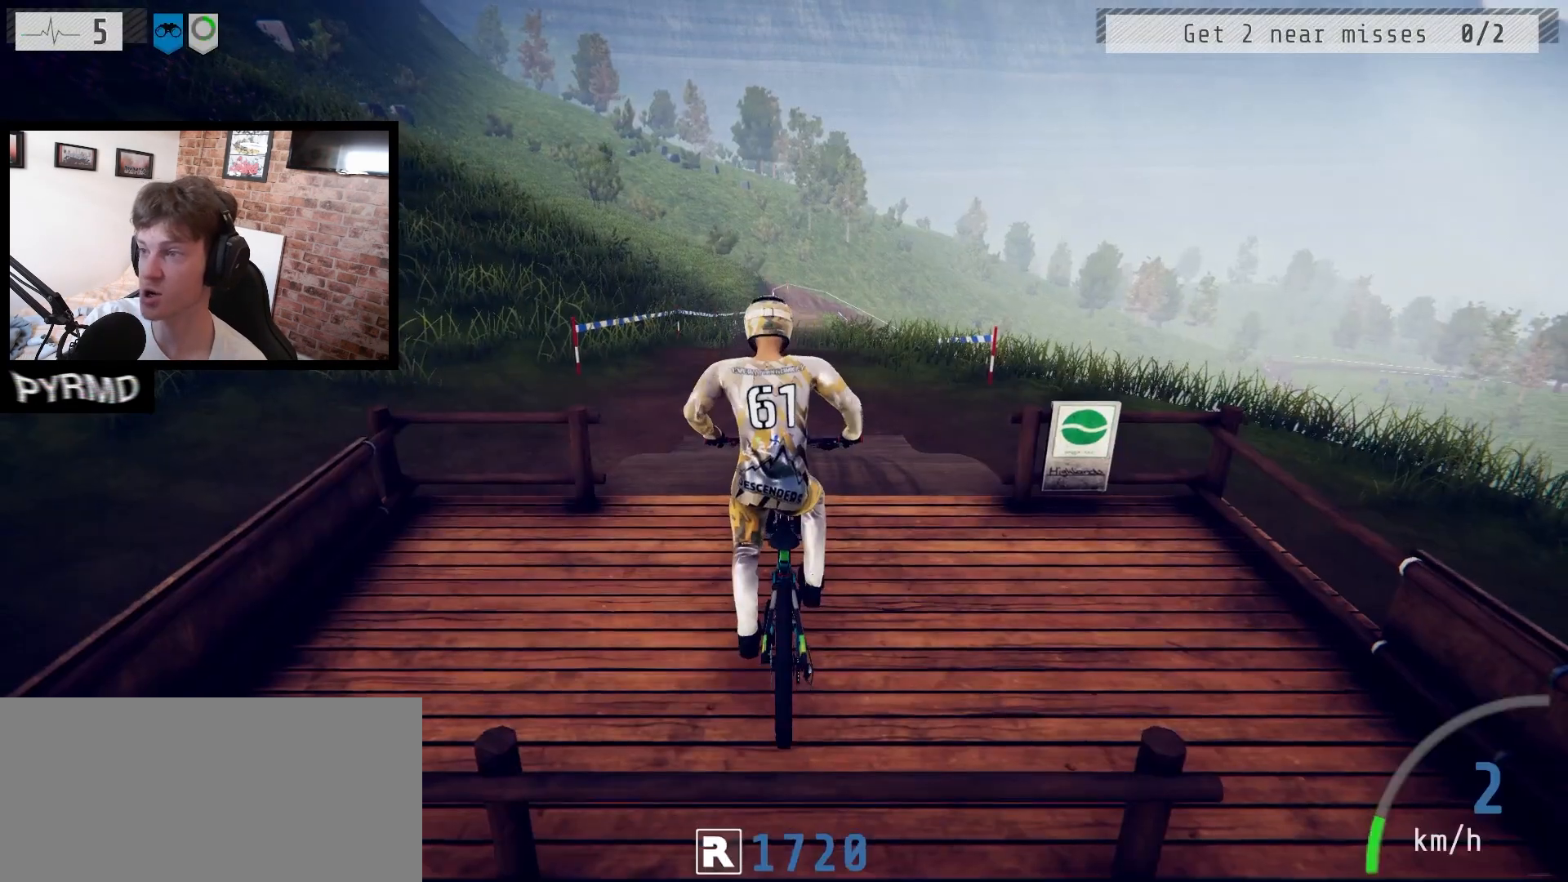
{"keys": ["a"], "events": []}
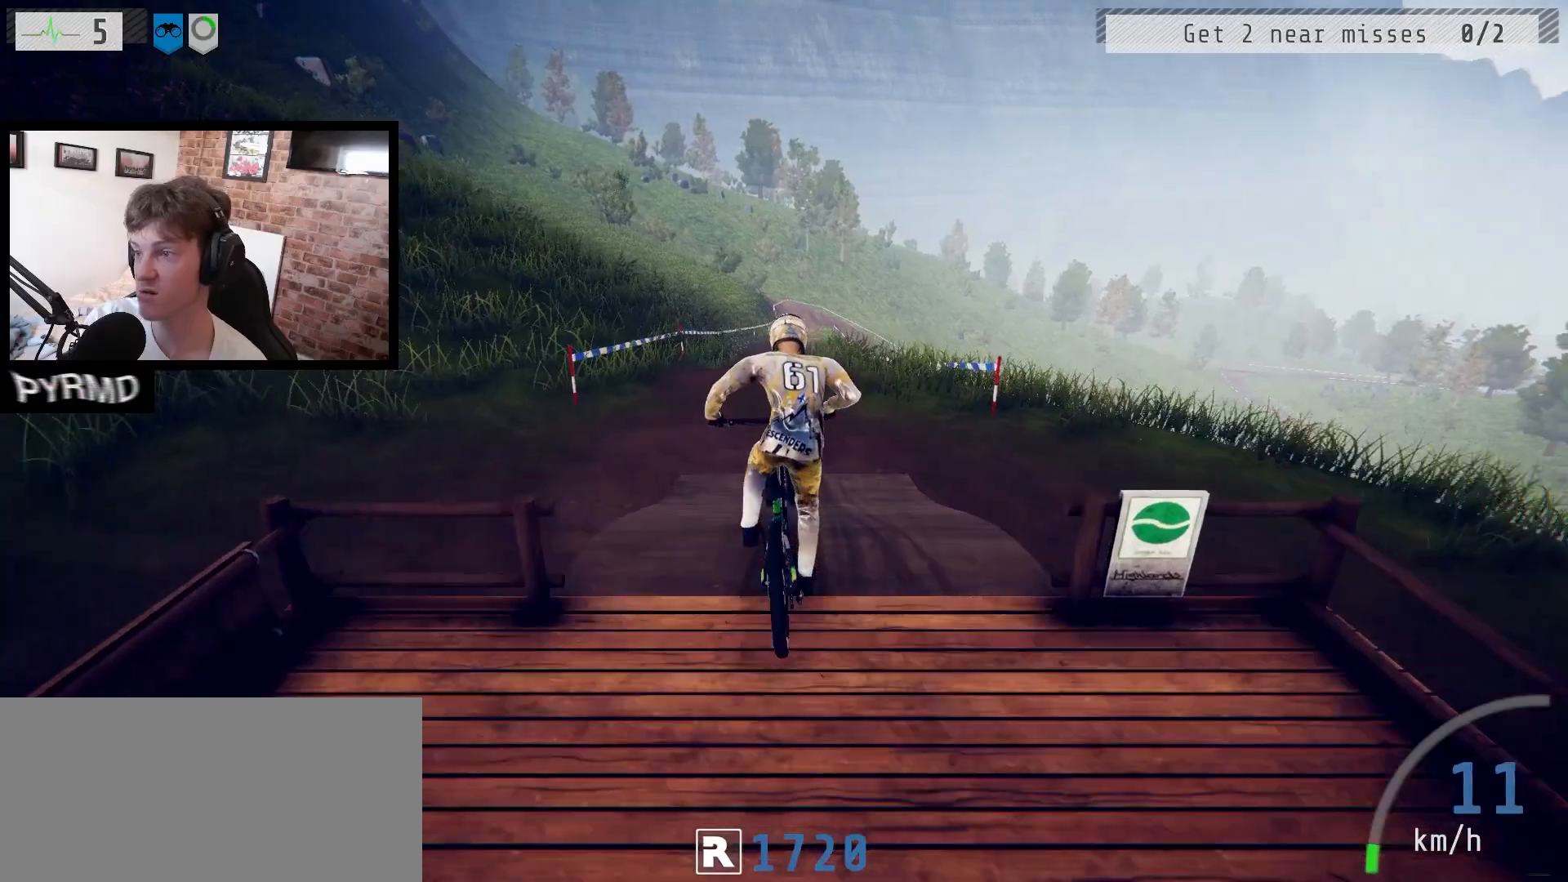
{"keys": ["a"], "events": [[267, "l", "down"], [350, "l", "up"]]}
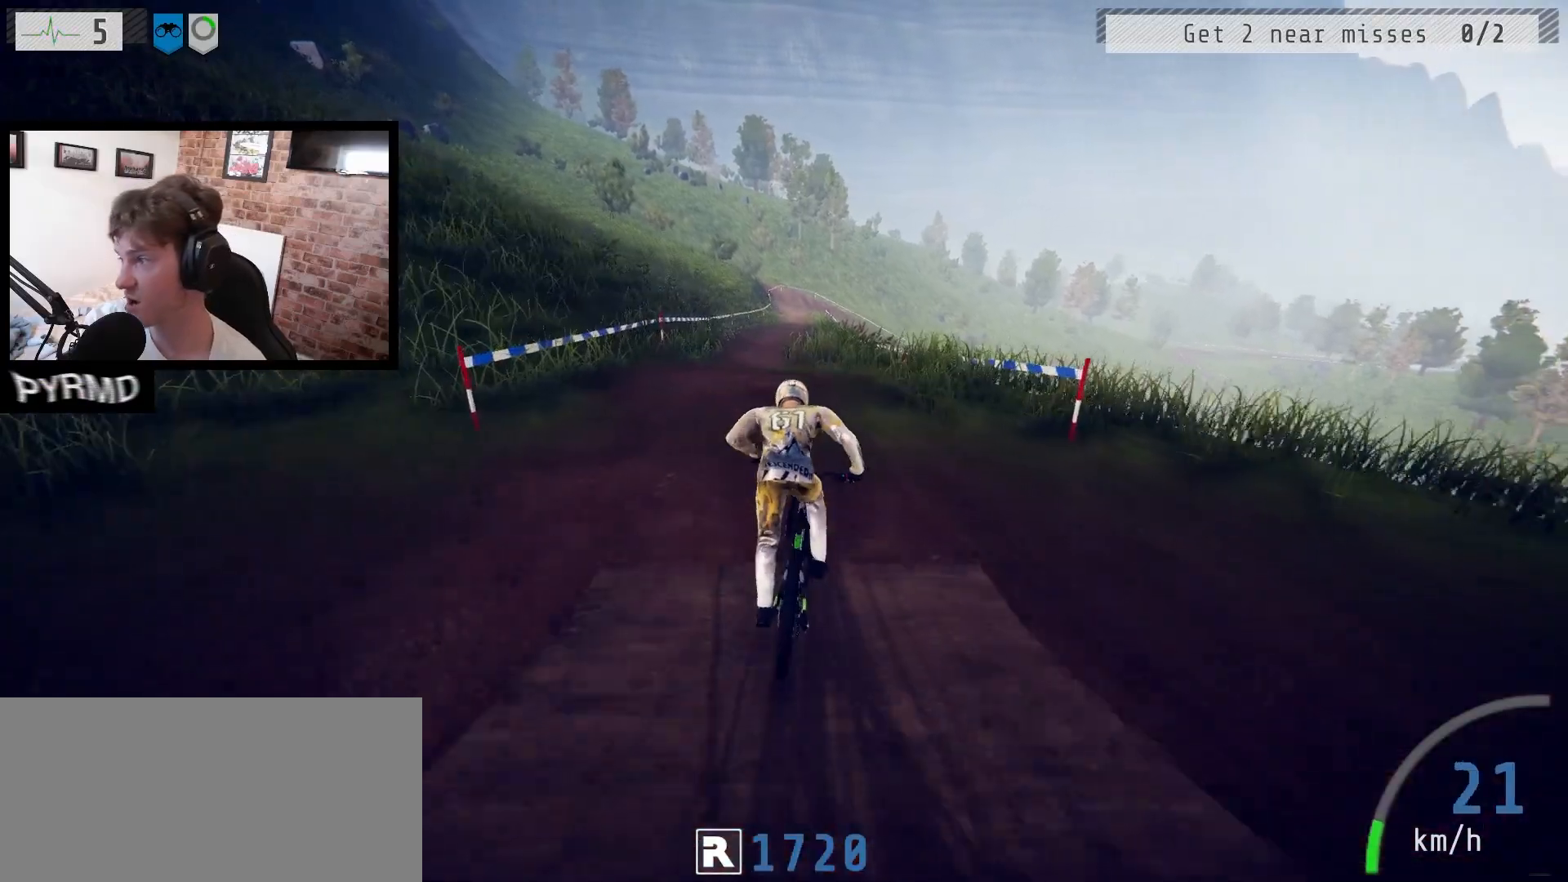
{"keys": ["a"], "events": [[117, "j", "down"], [200, "j", "up"]]}
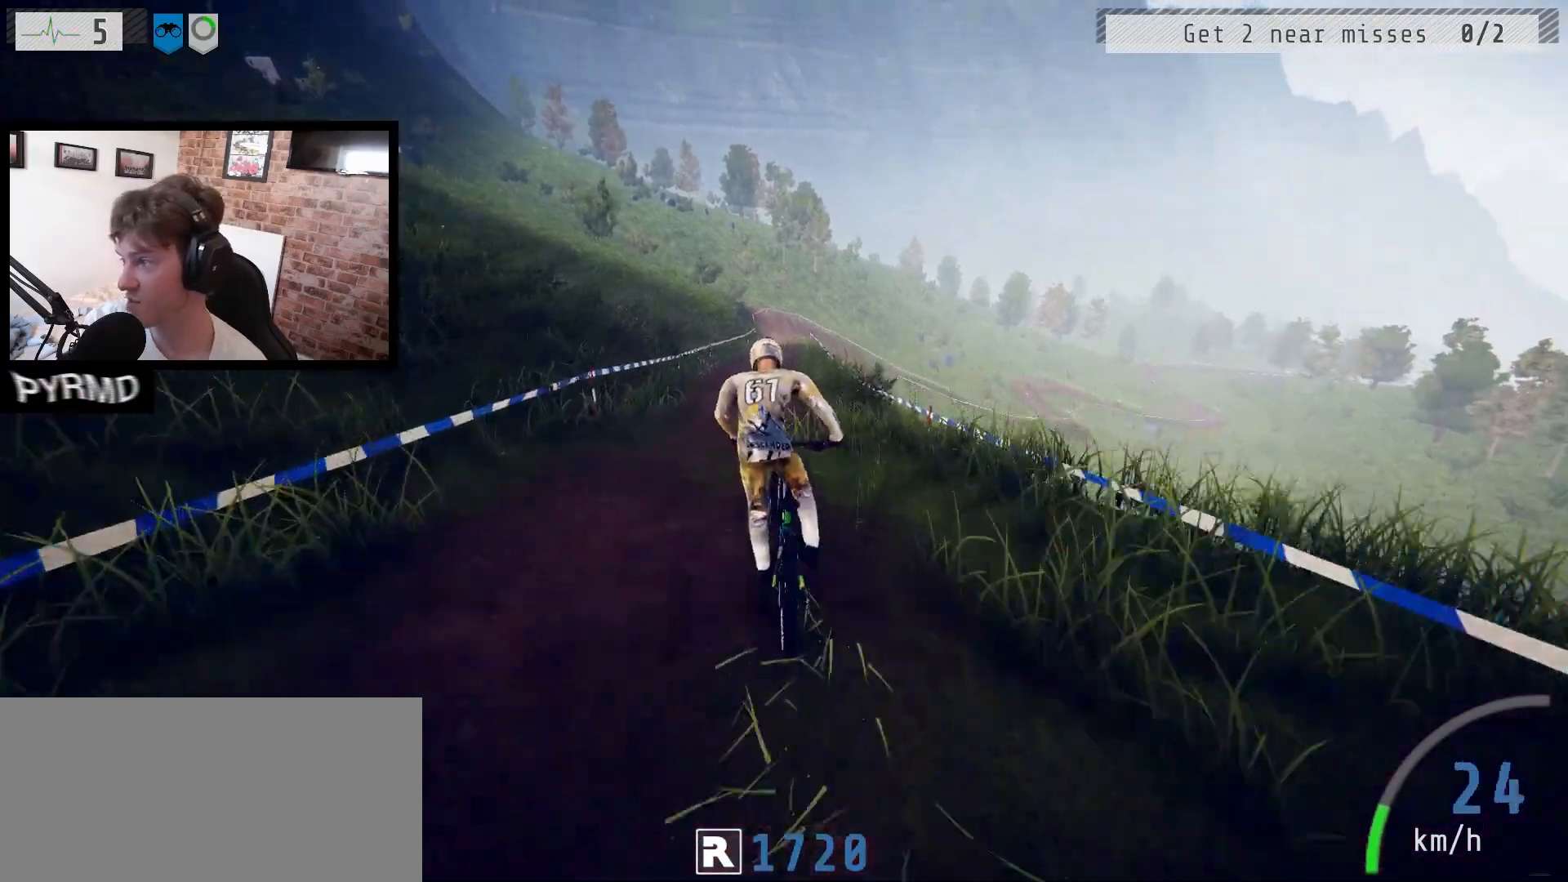
{"keys": ["a"], "events": []}
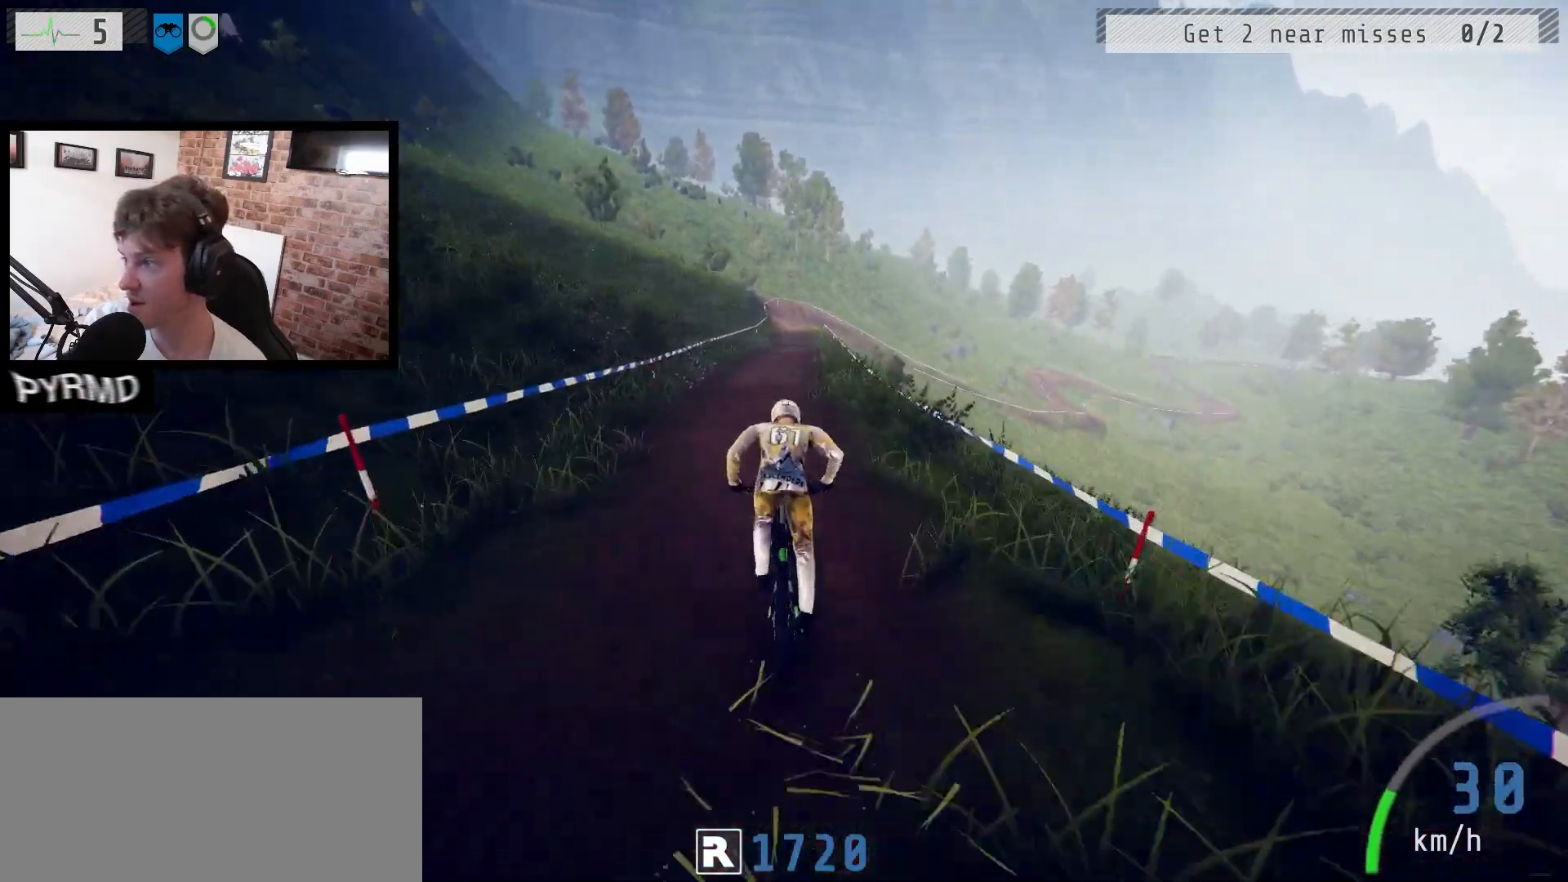
{"keys": ["a"], "events": []}
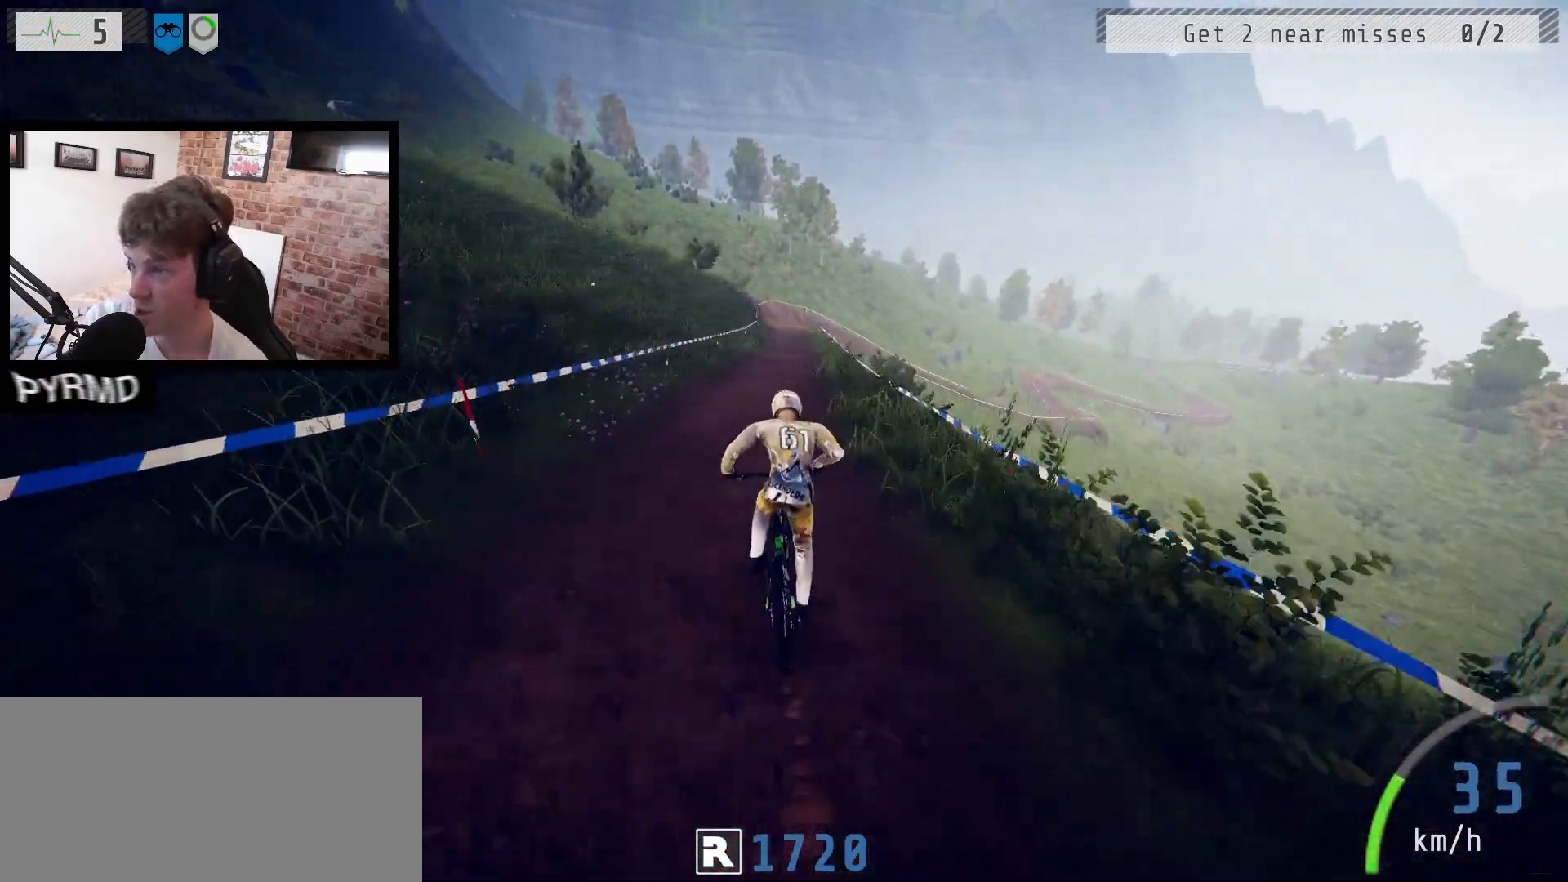
{"keys": ["a"], "events": []}
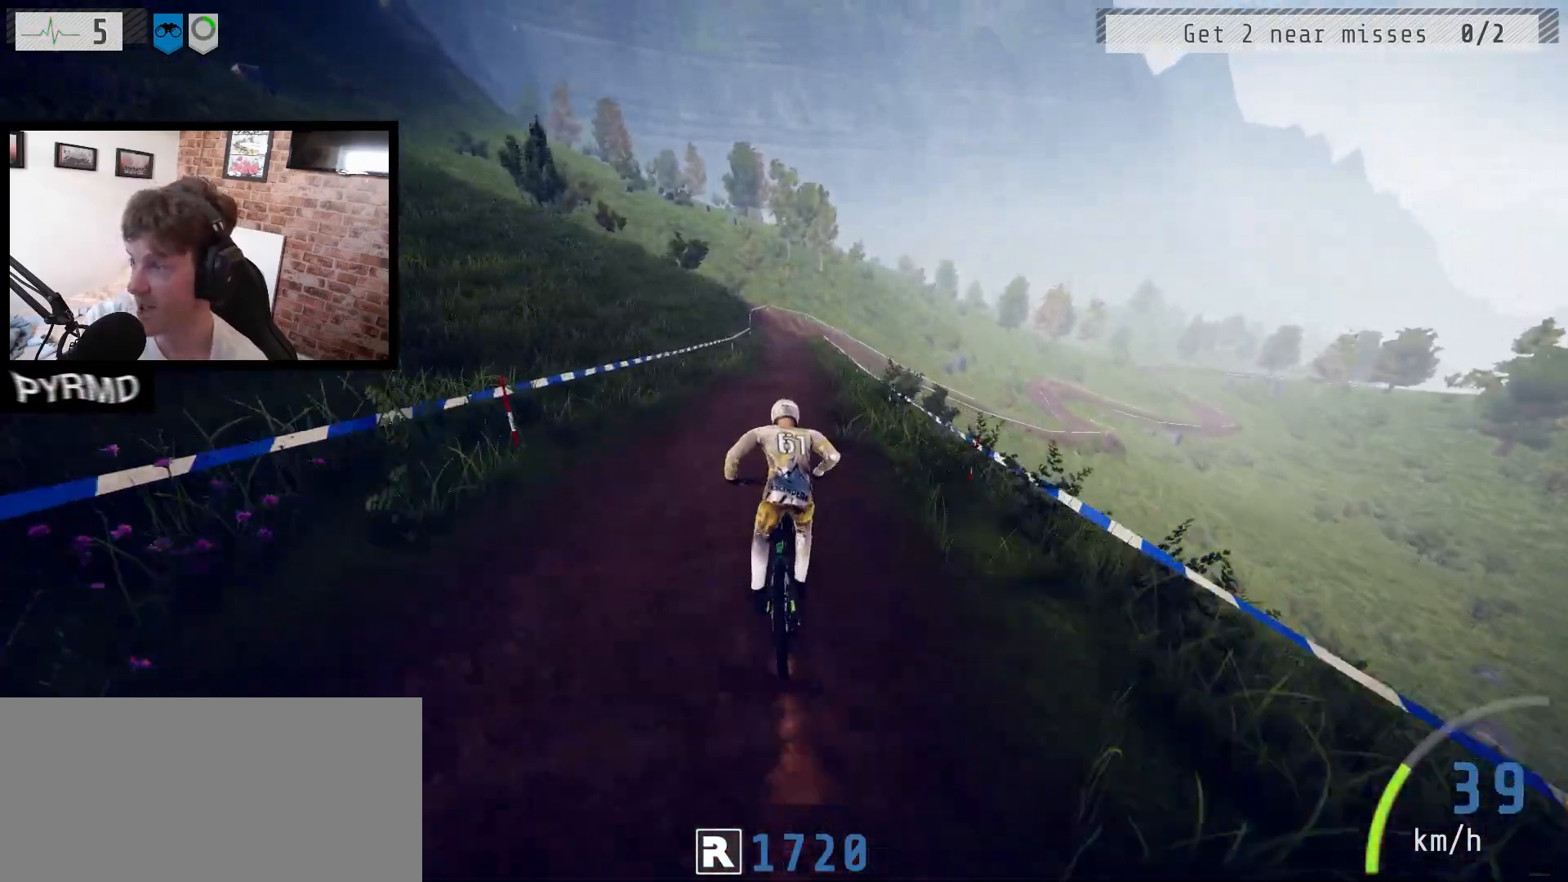
{"keys": ["a"], "events": [[250, "j", "down"], [367, "j", "up"]]}
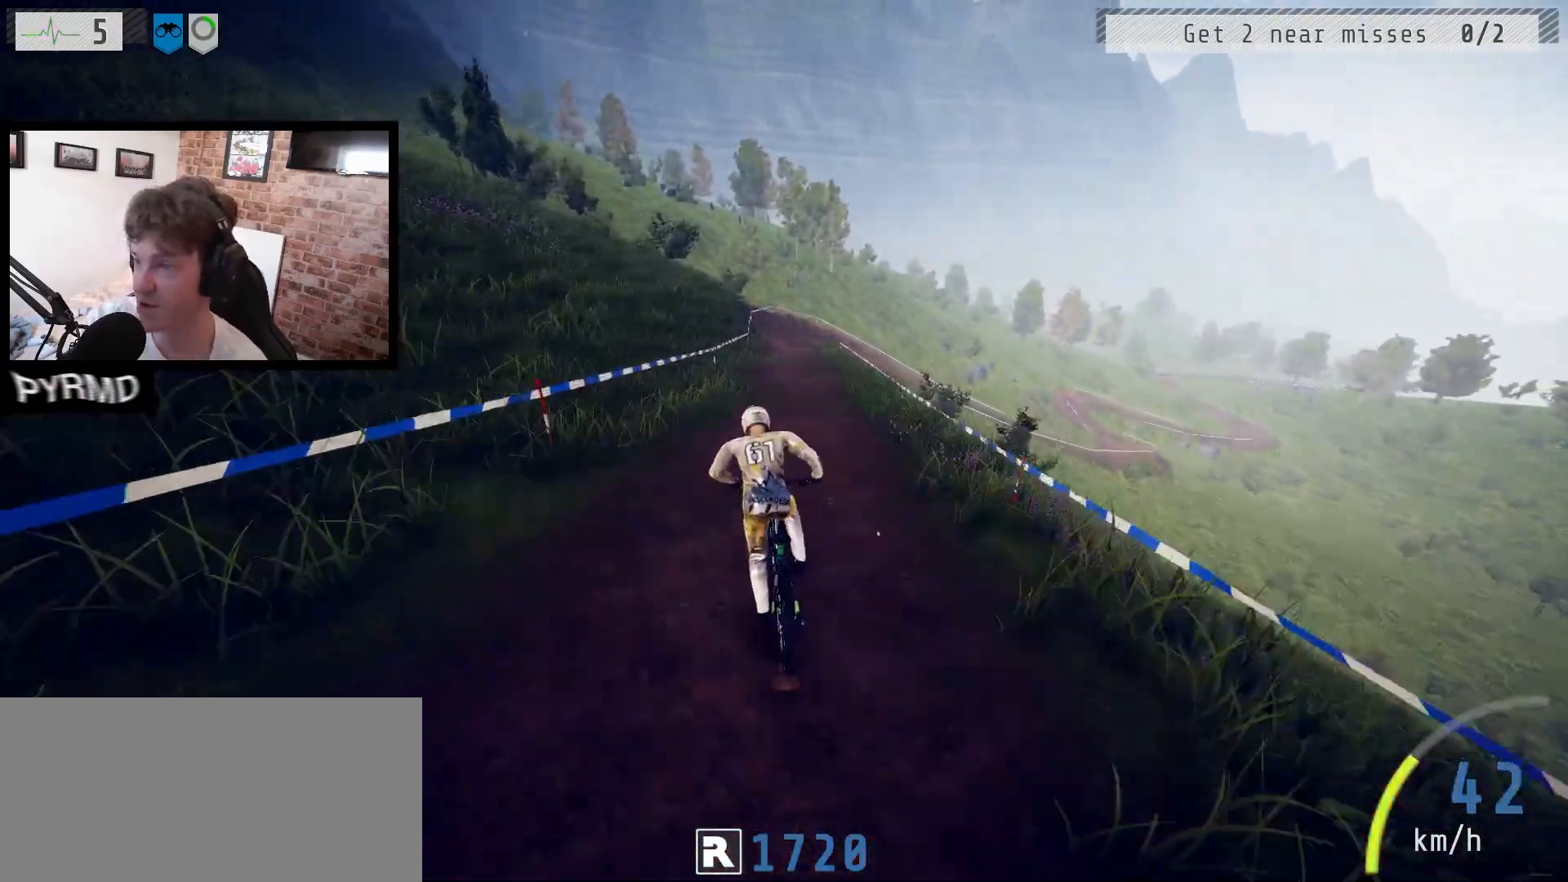
{"keys": ["a"], "events": [[133, "l", "down"], [233, "l", "up"]]}
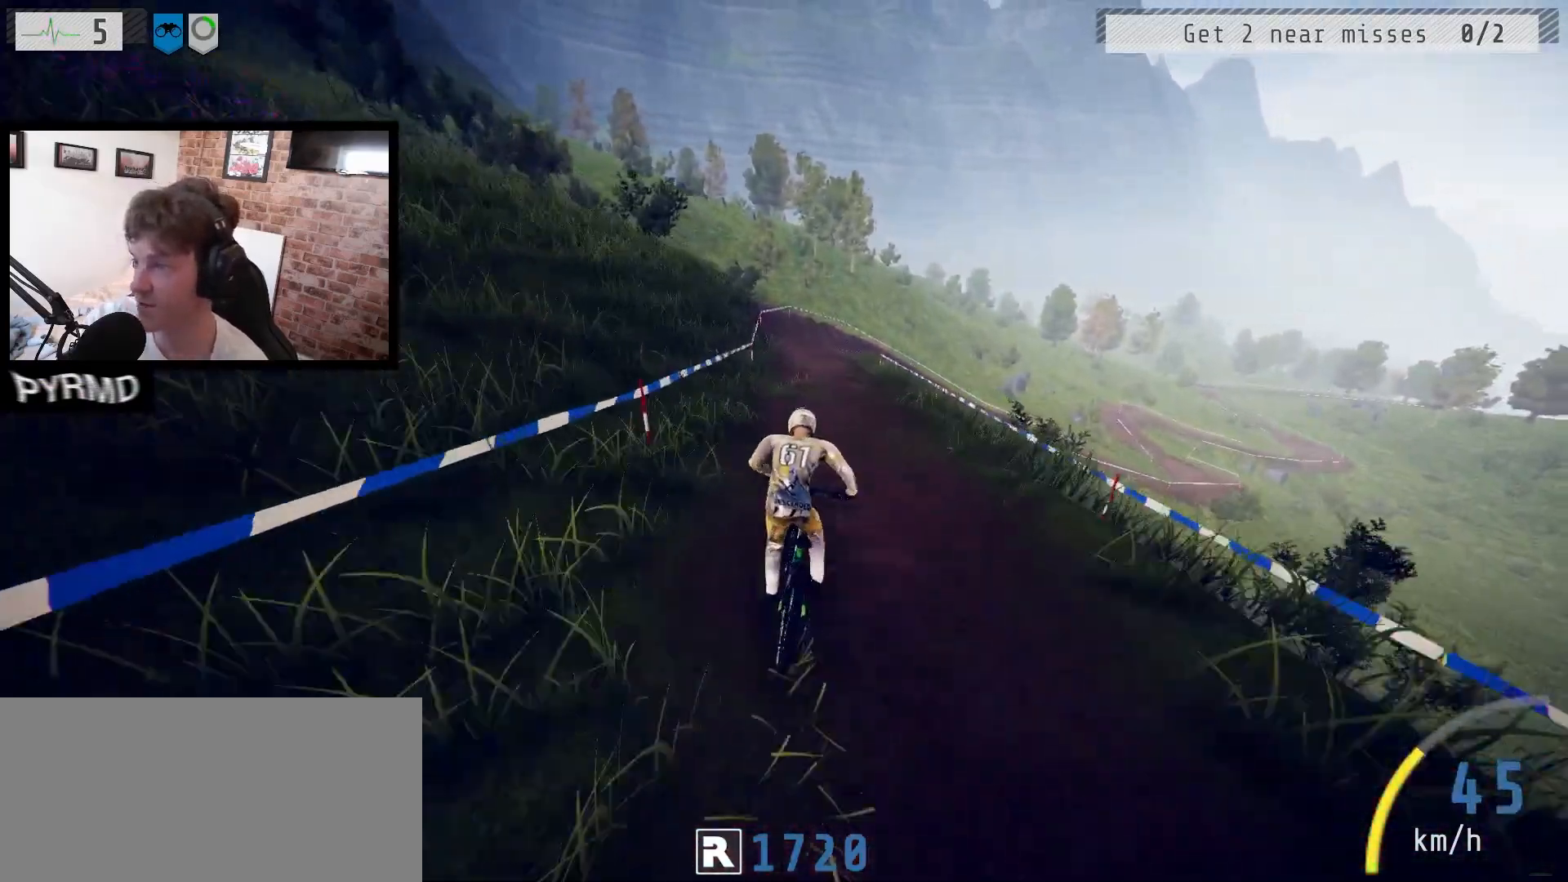
{"keys": ["a"], "events": []}
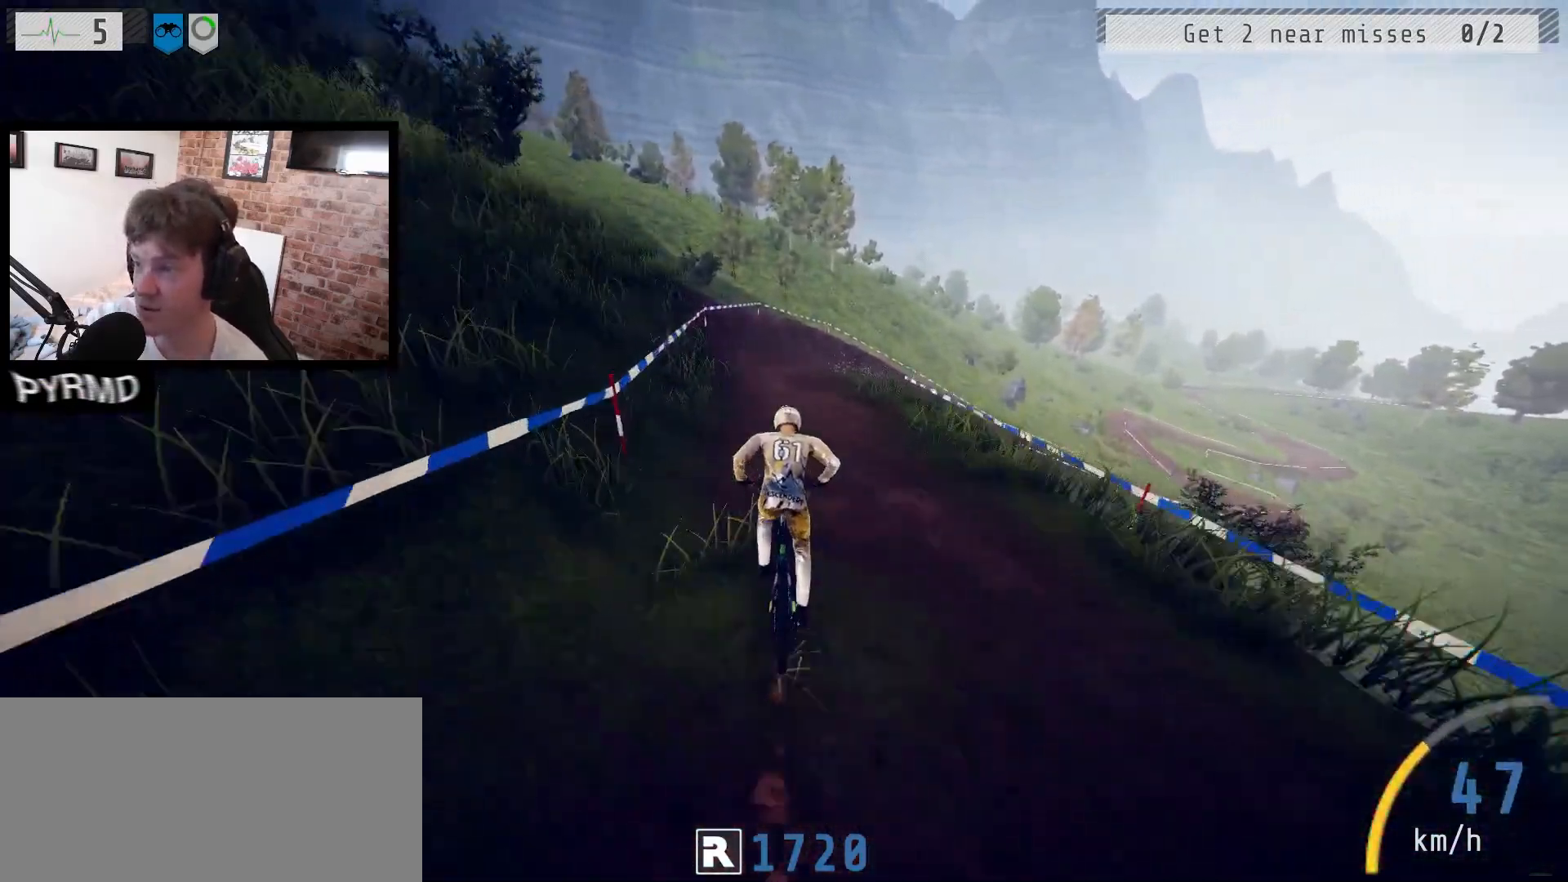
{"keys": ["a", "l"], "events": [[217, "l", "down"]]}
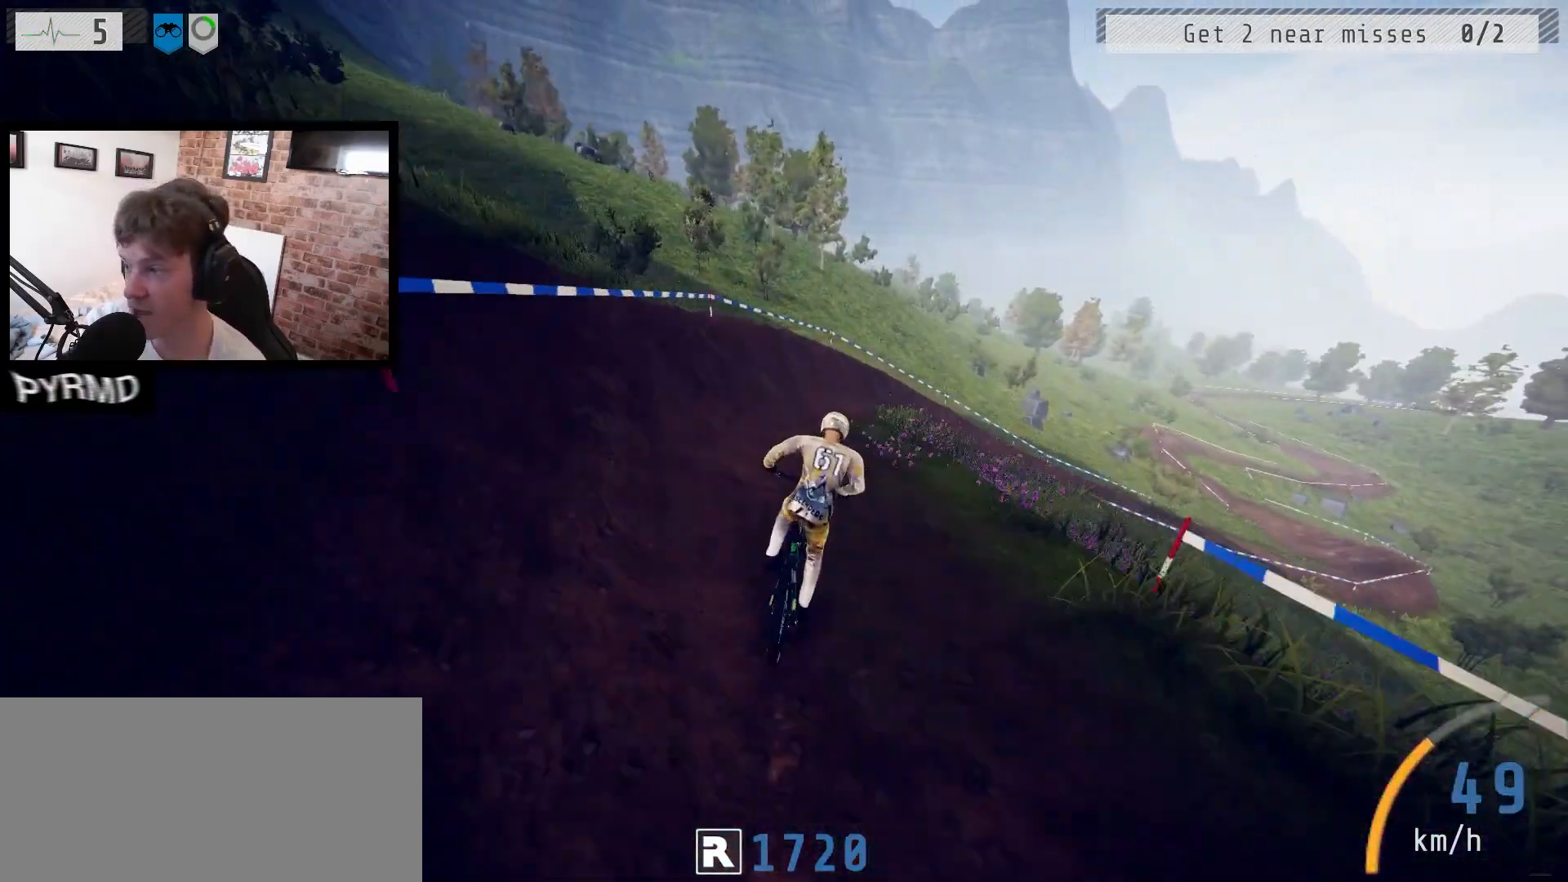
{"keys": ["a", "l"], "events": [[400, "l", "up"], [500, "l", "down"]]}
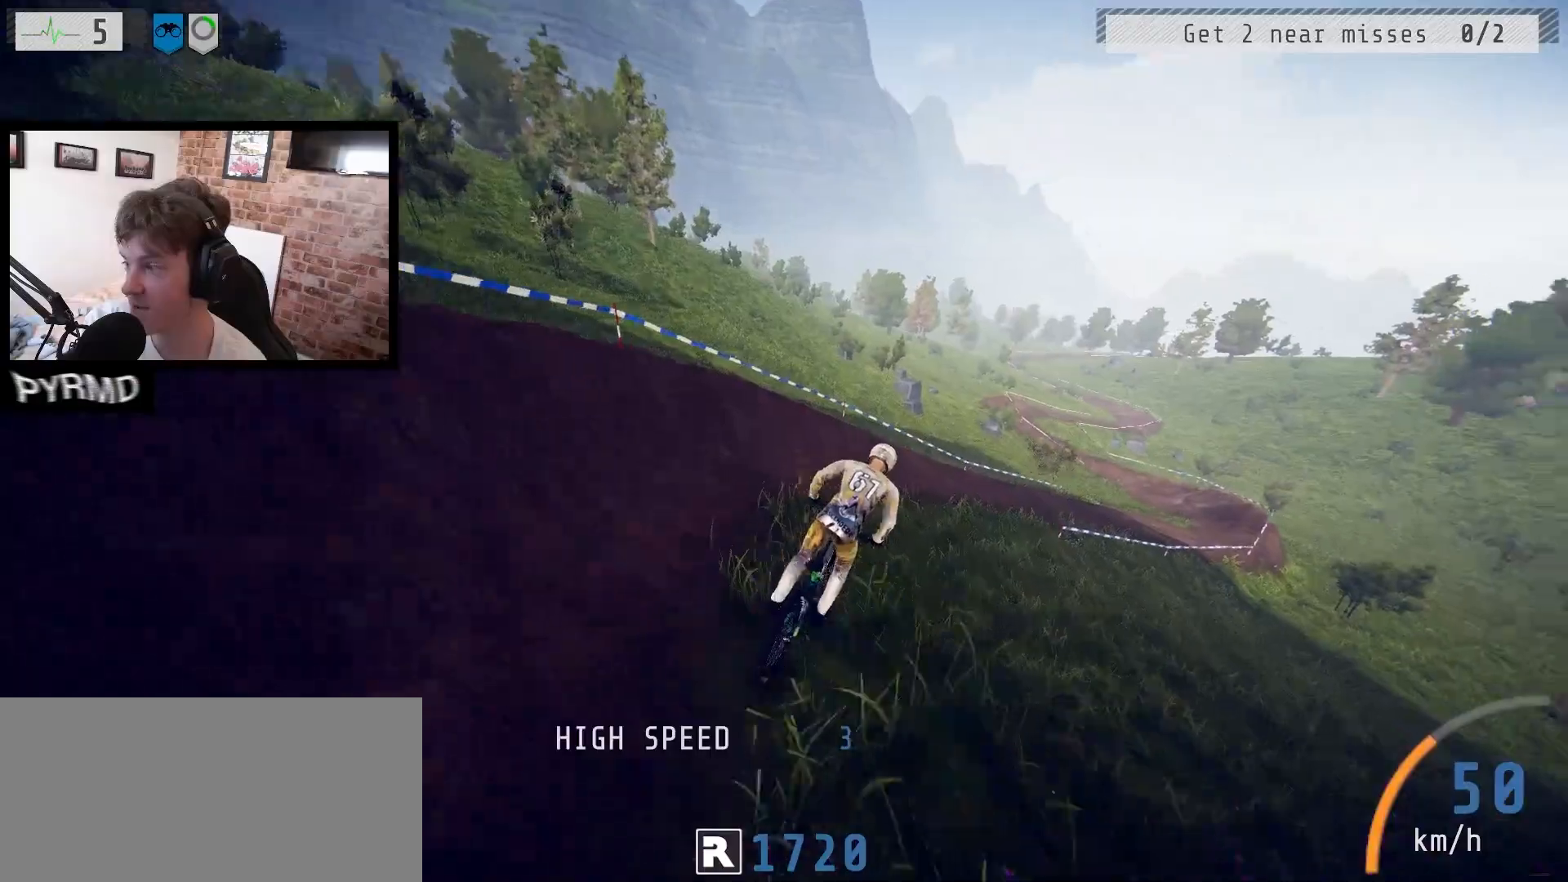
{"keys": ["a"], "events": [[433, "l", "up"]]}
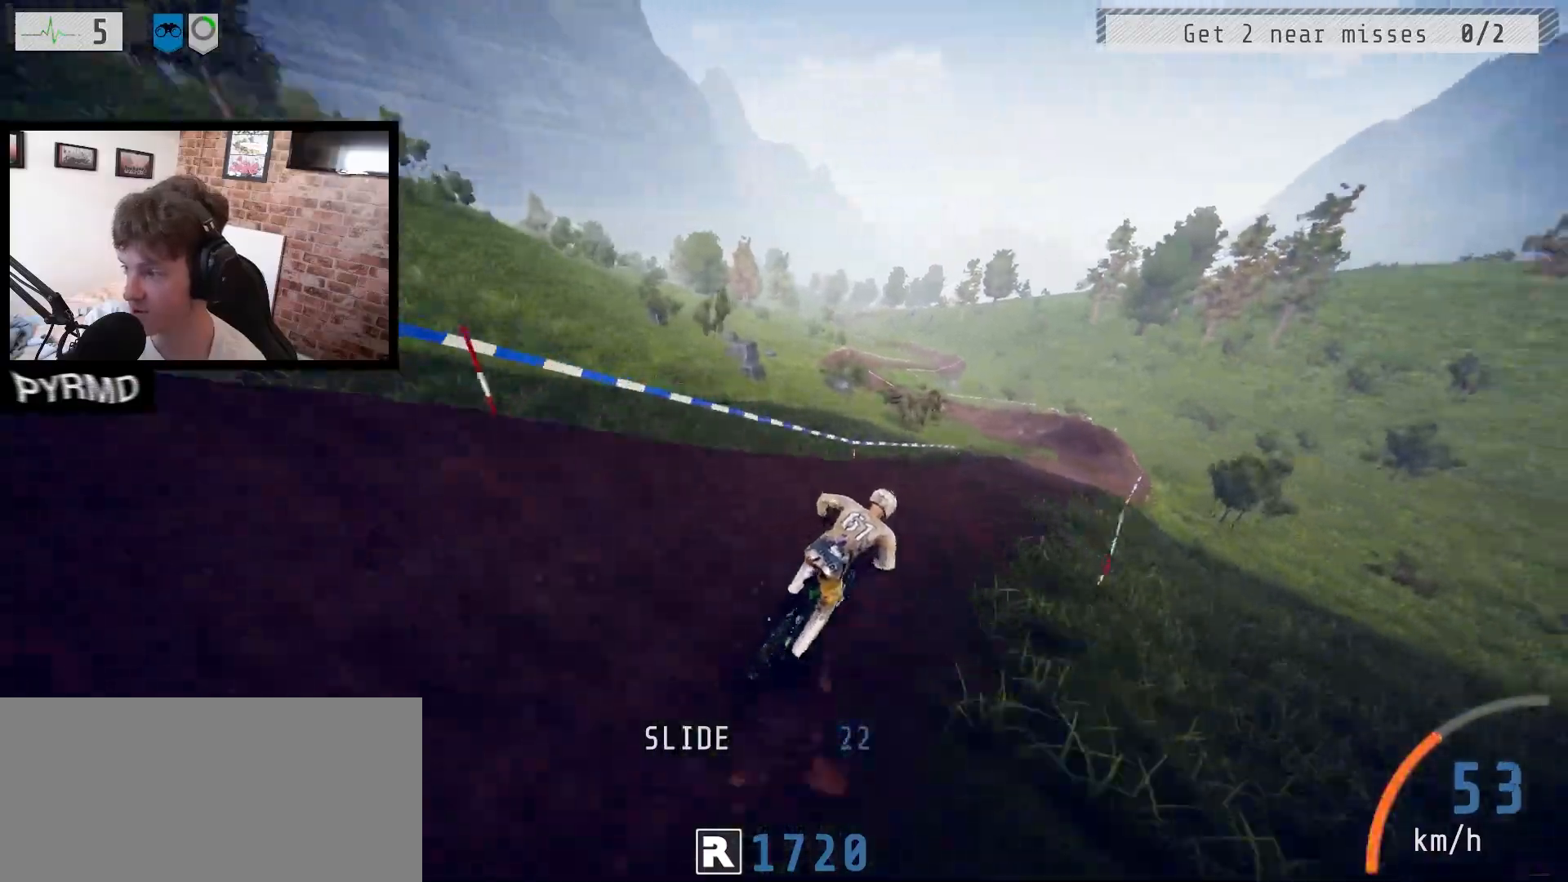
{"keys": ["a", "j"], "events": [[283, "j", "down"]]}